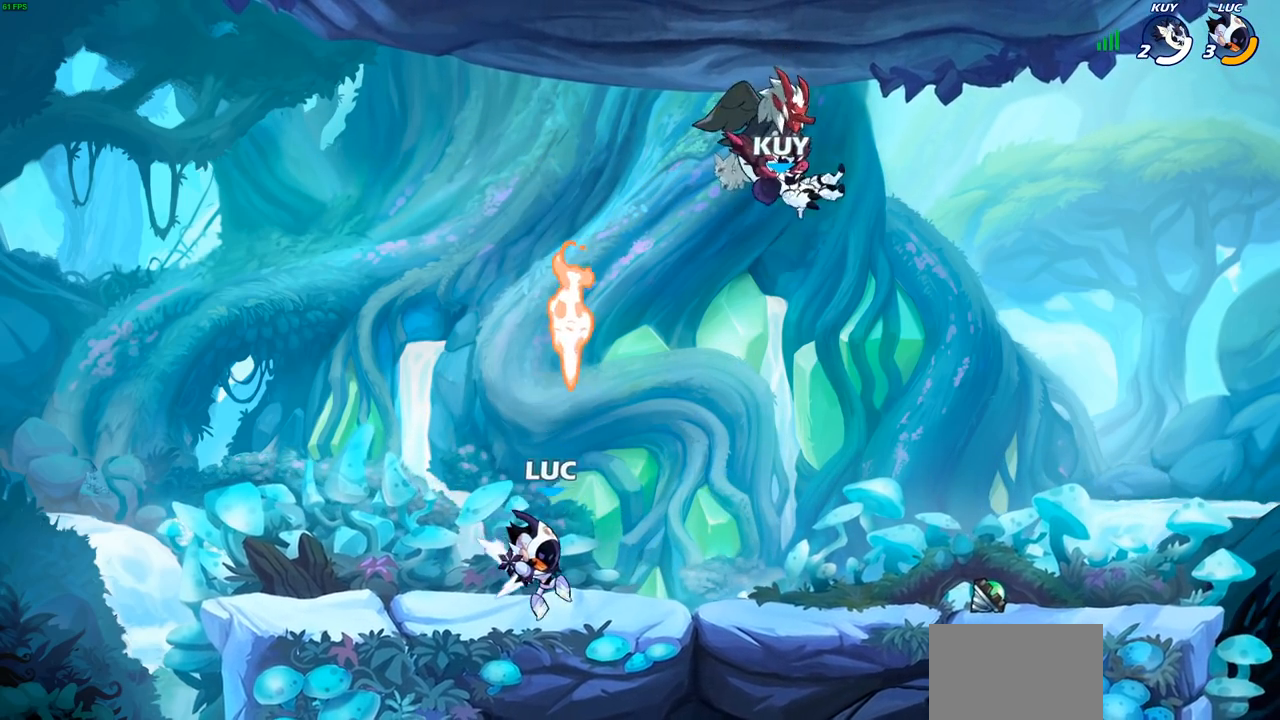
Gameplay with a controller (PlayStation layout); each line is a JSON object with the inputs held at the frame after it. "events" lists button and stick changes between this image and that frame as [ms after this image, input, new state], when the widget could be followed in between.
{"buttons": [], "left_stick": "center", "right_stick": "center", "events": [[133, "R1", "up"], [233, "left_stick", "center"]]}
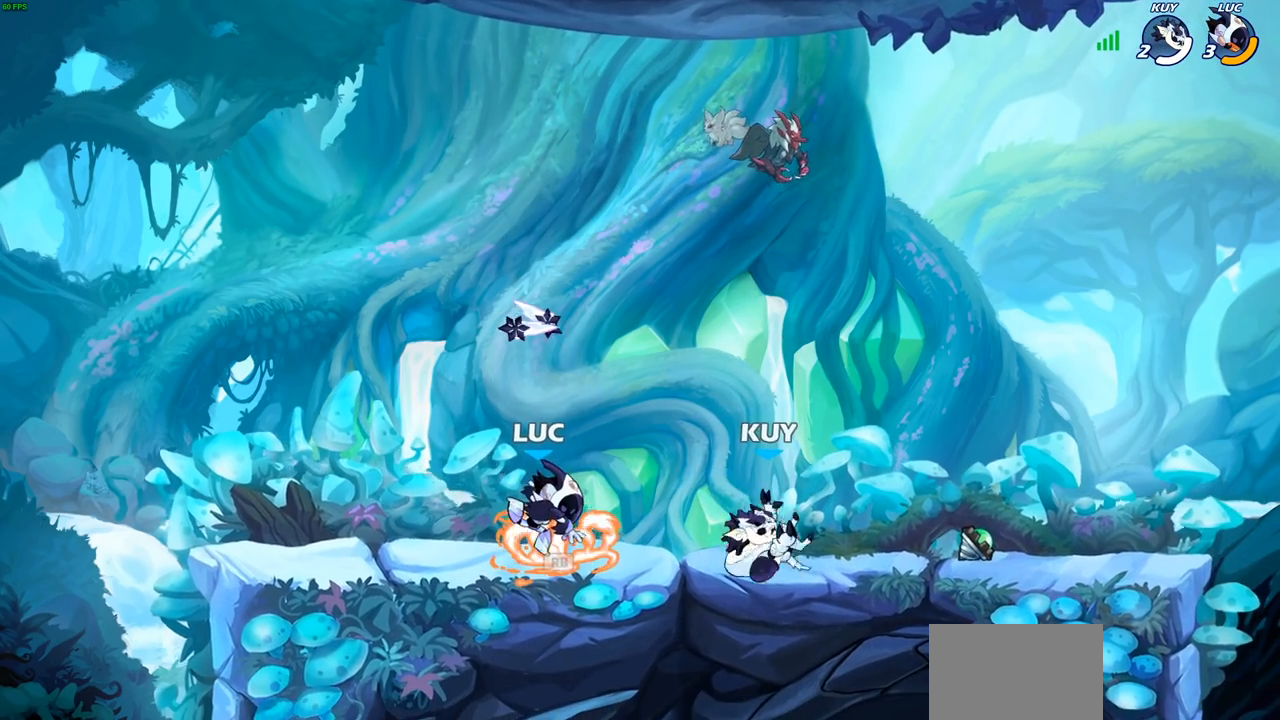
{"buttons": [], "left_stick": "up-left", "right_stick": "center", "events": [[100, "R1", "down"], [183, "R1", "up"], [317, "CROSS", "down"], [317, "left_stick", "up-left"], [483, "CROSS", "up"]]}
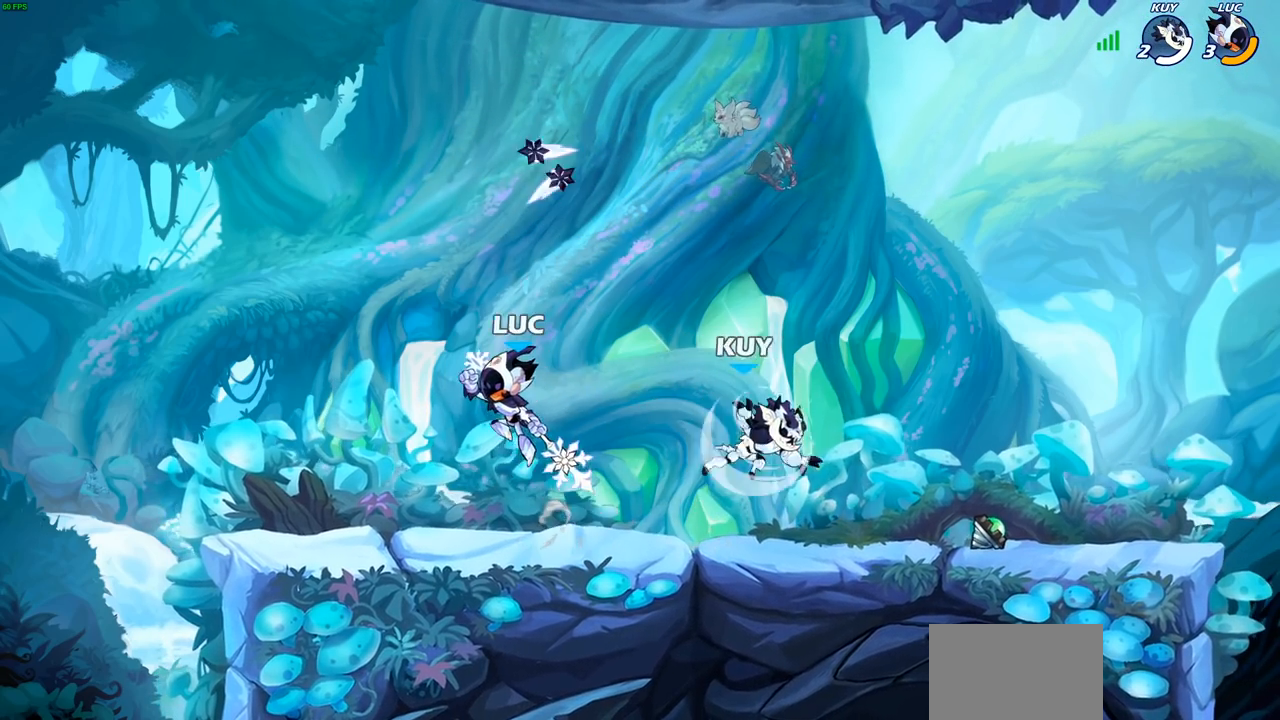
{"buttons": [], "left_stick": "center", "right_stick": "center", "events": [[17, "left_stick", "center"], [217, "left_stick", "right"], [417, "R1", "down"], [450, "left_stick", "center"], [467, "R1", "up"]]}
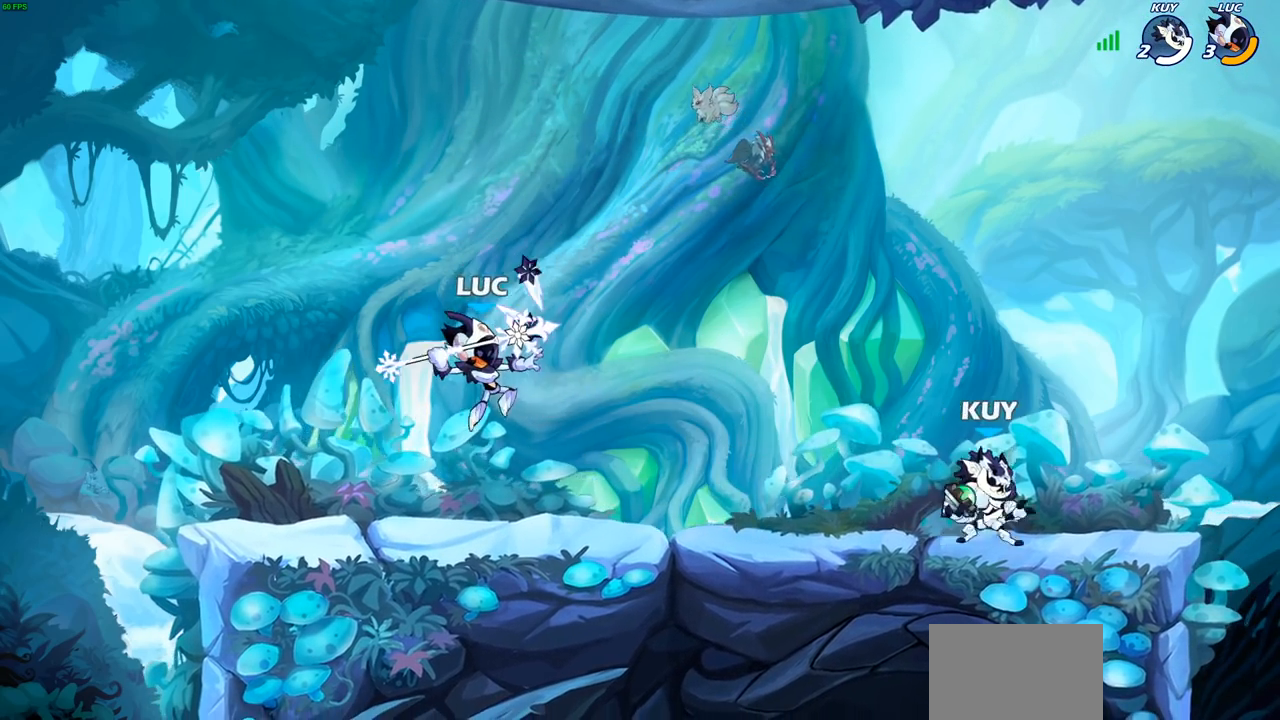
{"buttons": ["CROSS", "R1"], "left_stick": "up-left", "right_stick": "center", "events": [[383, "left_stick", "up-left"], [400, "R1", "down"], [450, "CROSS", "down"]]}
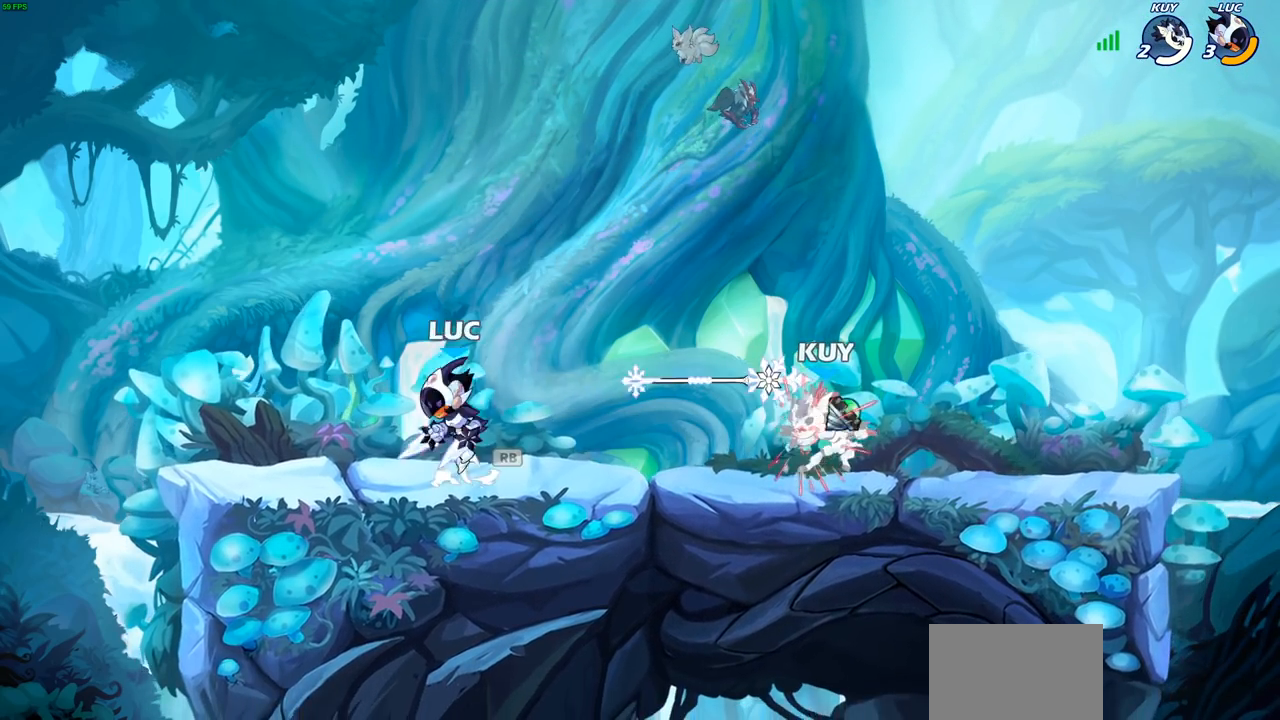
{"buttons": [], "left_stick": "right", "right_stick": "center", "events": [[17, "R1", "up"], [33, "left_stick", "up-right"], [83, "CROSS", "up"], [250, "left_stick", "down-right"], [467, "left_stick", "right"]]}
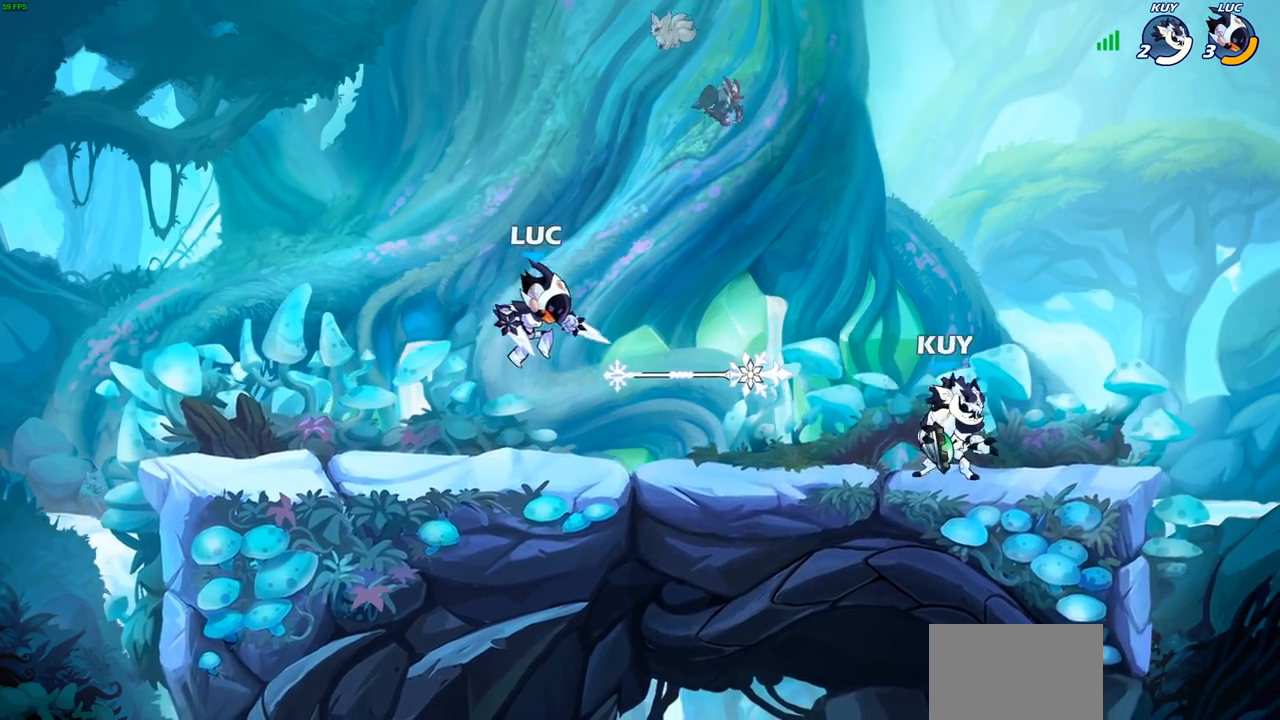
{"buttons": [], "left_stick": "center", "right_stick": "center", "events": [[83, "R2", "down"], [183, "SQUARE", "down"], [300, "SQUARE", "up"], [317, "R2", "up"], [383, "left_stick", "center"]]}
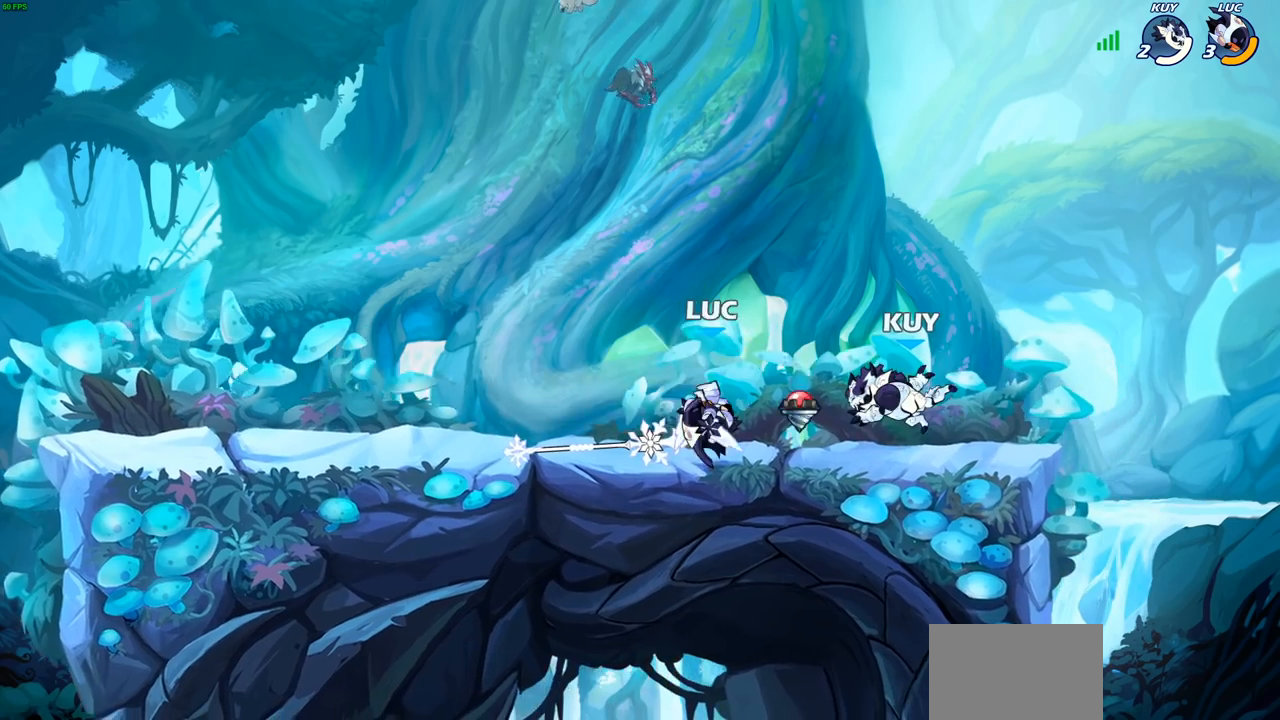
{"buttons": [], "left_stick": "right", "right_stick": "center", "events": [[450, "left_stick", "right"]]}
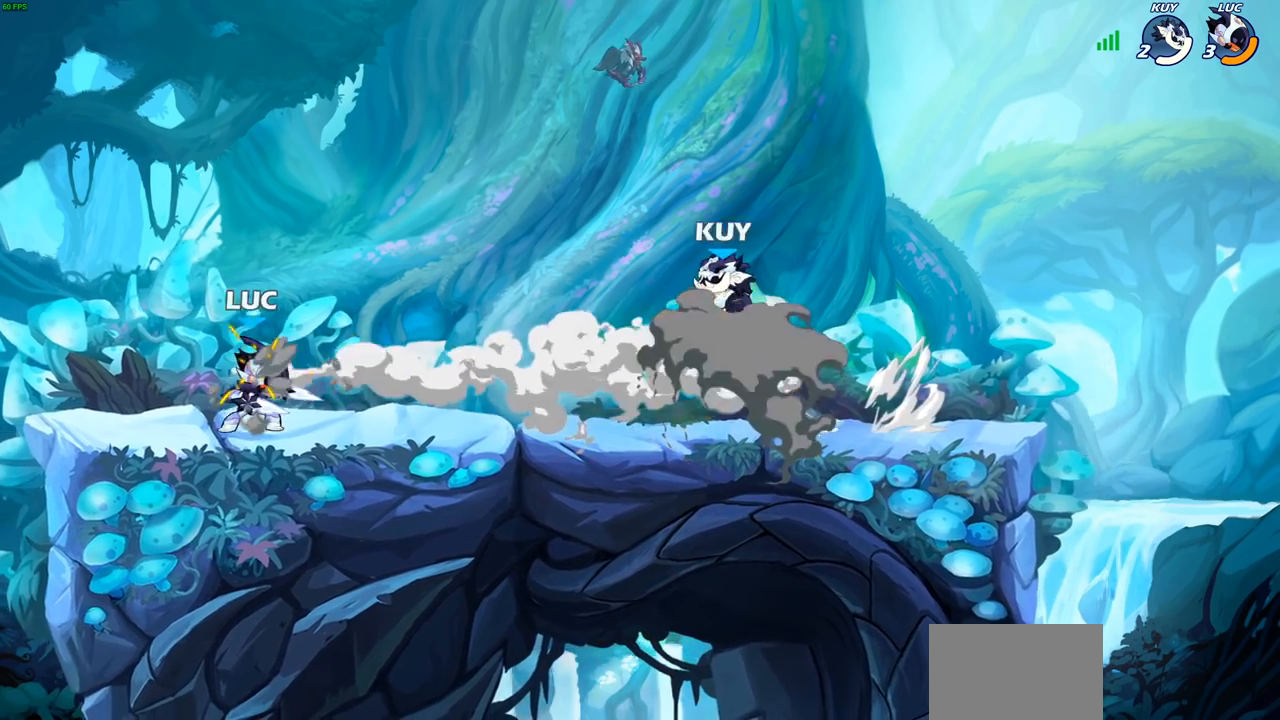
{"buttons": [], "left_stick": "center", "right_stick": "center", "events": [[200, "left_stick", "center"]]}
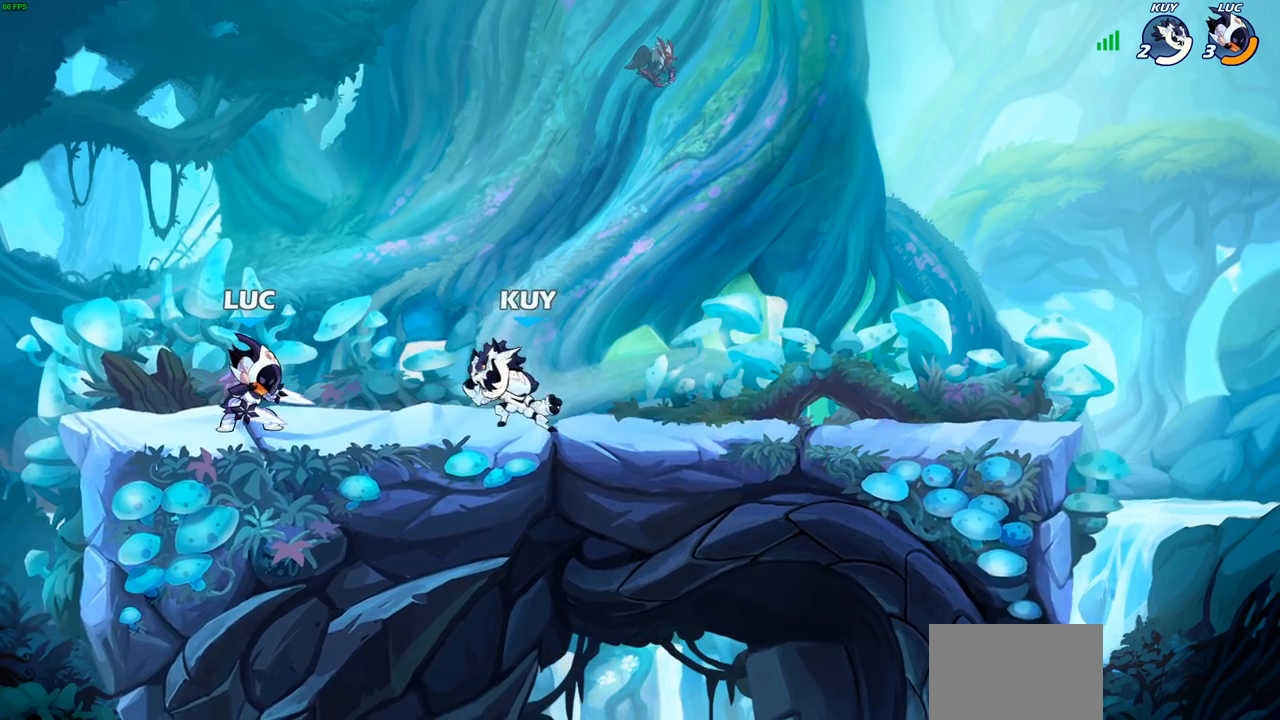
{"buttons": [], "left_stick": "center", "right_stick": "center", "events": [[250, "SQUARE", "down"], [333, "SQUARE", "up"], [417, "SQUARE", "down"], [500, "SQUARE", "up"]]}
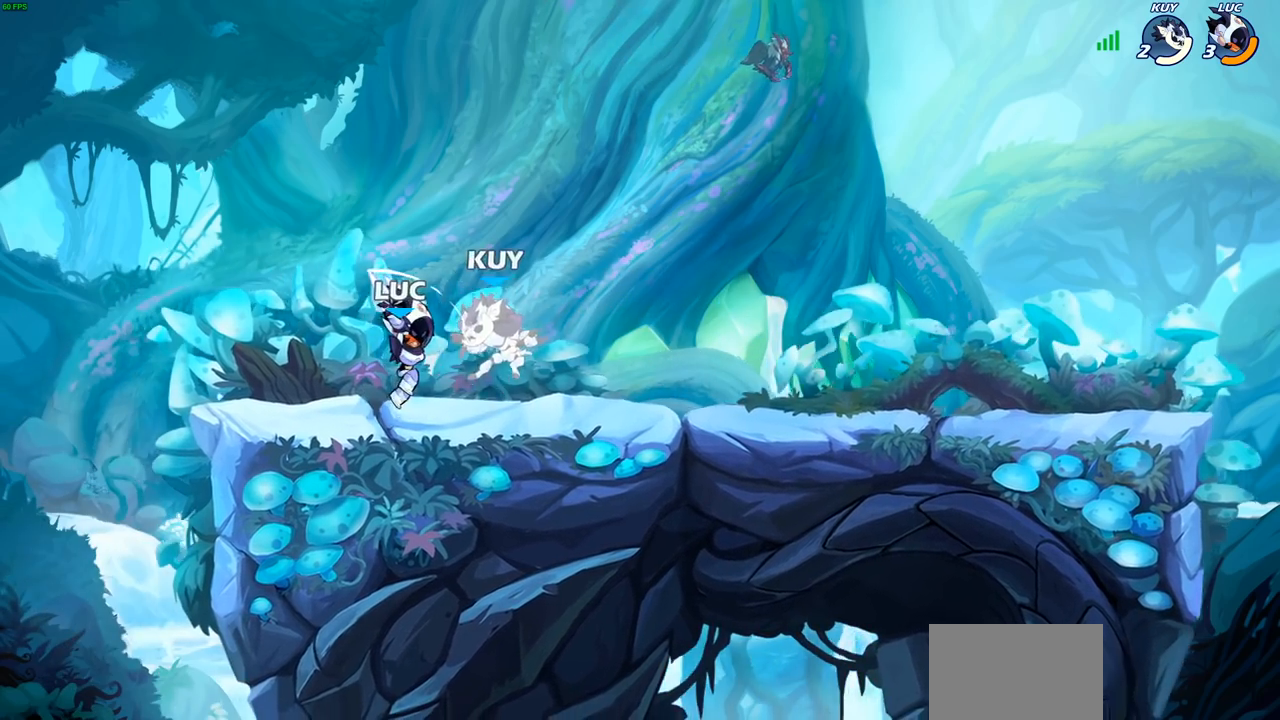
{"buttons": ["SQUARE"], "left_stick": "down", "right_stick": "center", "events": [[67, "SQUARE", "down"], [150, "SQUARE", "up"], [217, "SQUARE", "down"], [317, "SQUARE", "up"], [383, "left_stick", "down"], [483, "SQUARE", "down"]]}
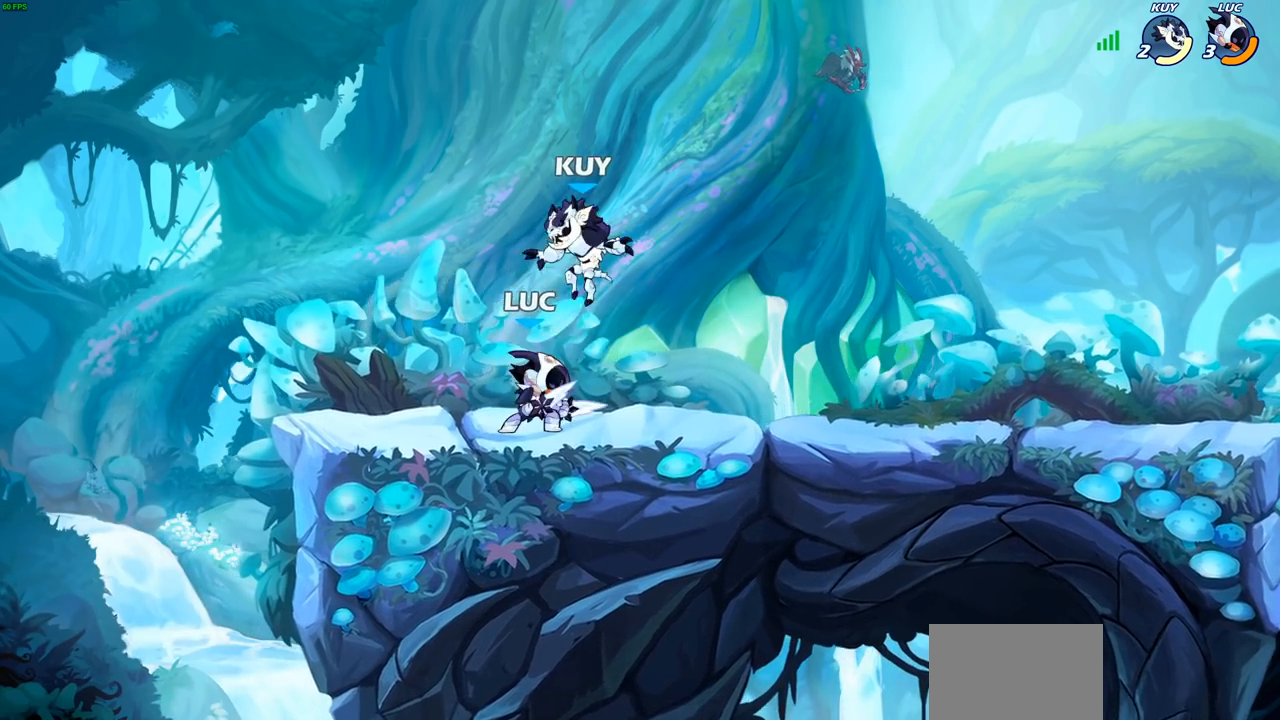
{"buttons": [], "left_stick": "center", "right_stick": "center", "events": [[117, "SQUARE", "up"], [200, "left_stick", "center"]]}
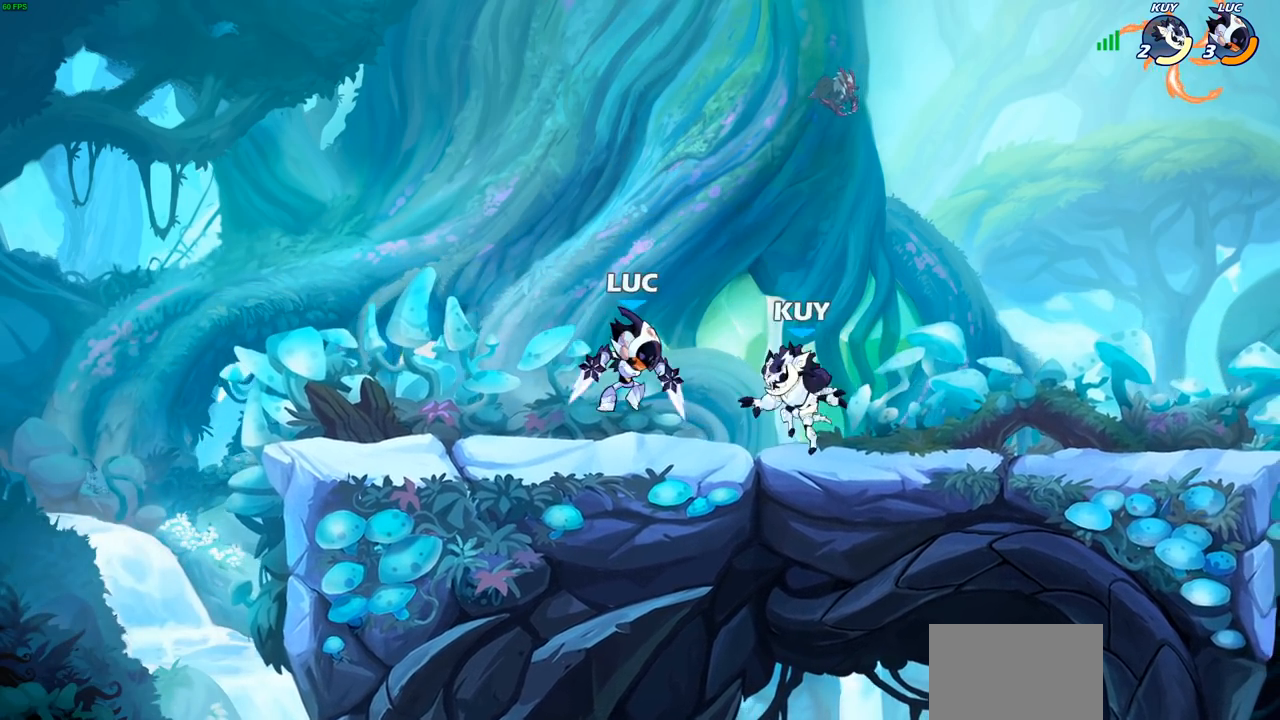
{"buttons": [], "left_stick": "center", "right_stick": "center", "events": [[183, "left_stick", "right"], [283, "left_stick", "center"]]}
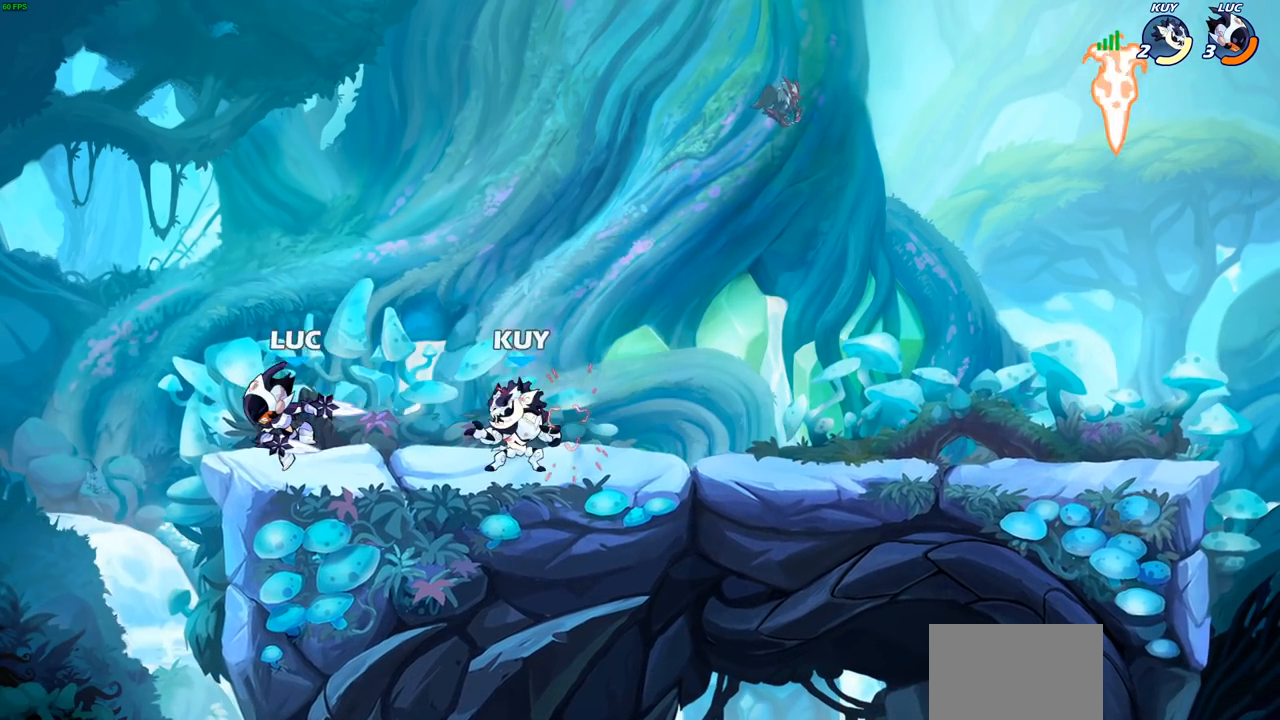
{"buttons": [], "left_stick": "up-right", "right_stick": "center", "events": [[50, "left_stick", "right"], [167, "R2", "down"], [267, "left_stick", "up-left"], [283, "R2", "up"], [300, "CROSS", "down"], [467, "CROSS", "up"], [483, "left_stick", "up-right"]]}
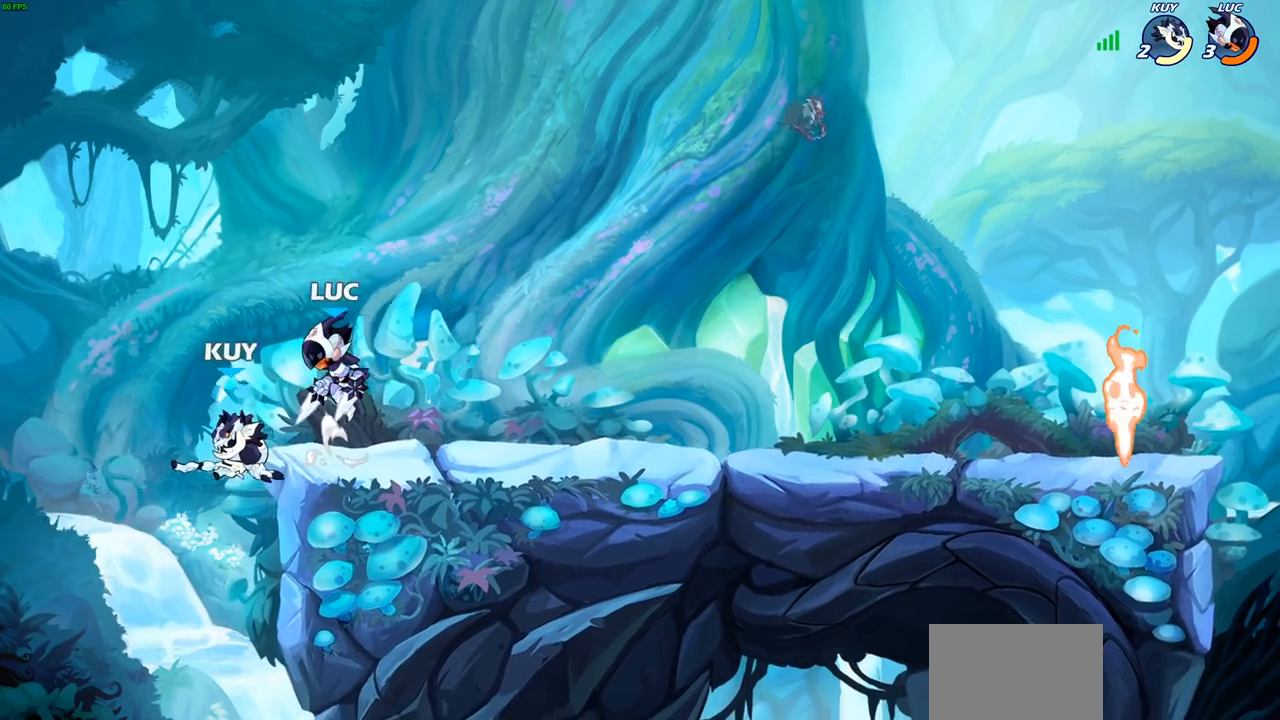
{"buttons": [], "left_stick": "down-left", "right_stick": "center", "events": [[117, "CROSS", "down"], [200, "CROSS", "up"], [317, "left_stick", "up-left"], [467, "left_stick", "down-left"]]}
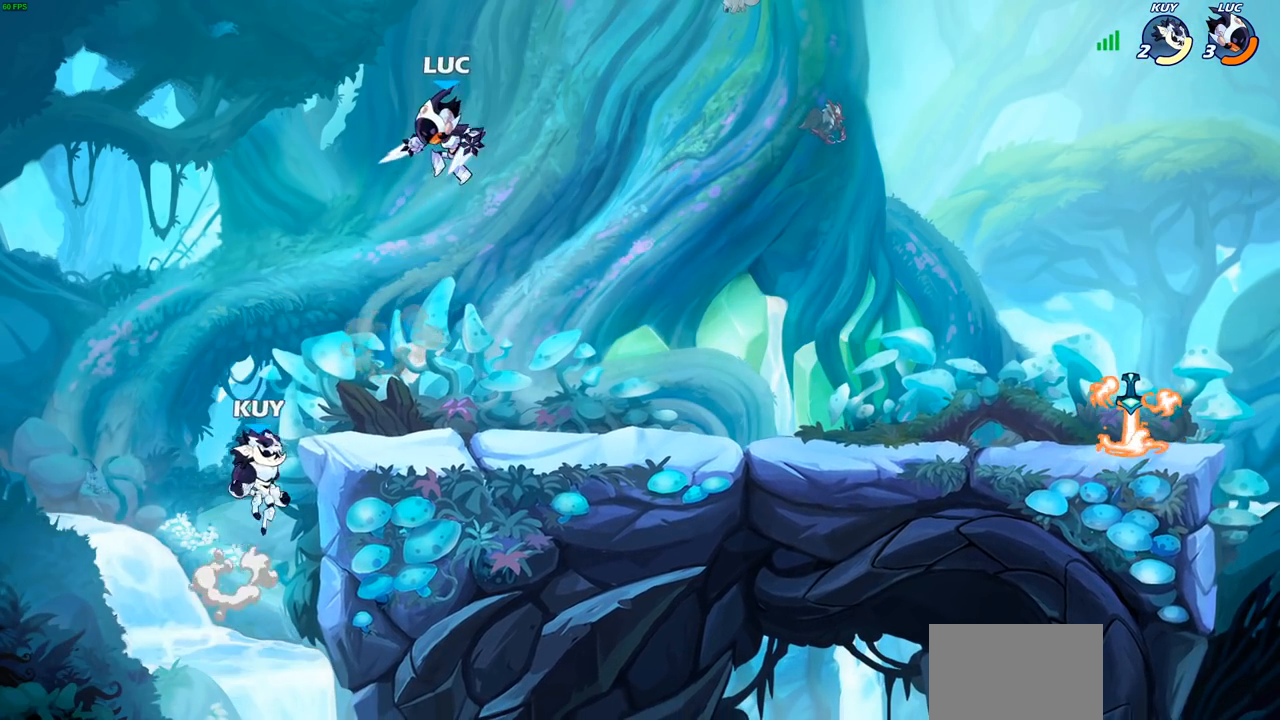
{"buttons": [], "left_stick": "center", "right_stick": "center", "events": [[150, "SQUARE", "down"], [150, "left_stick", "up-left"], [217, "SQUARE", "up"], [233, "left_stick", "center"]]}
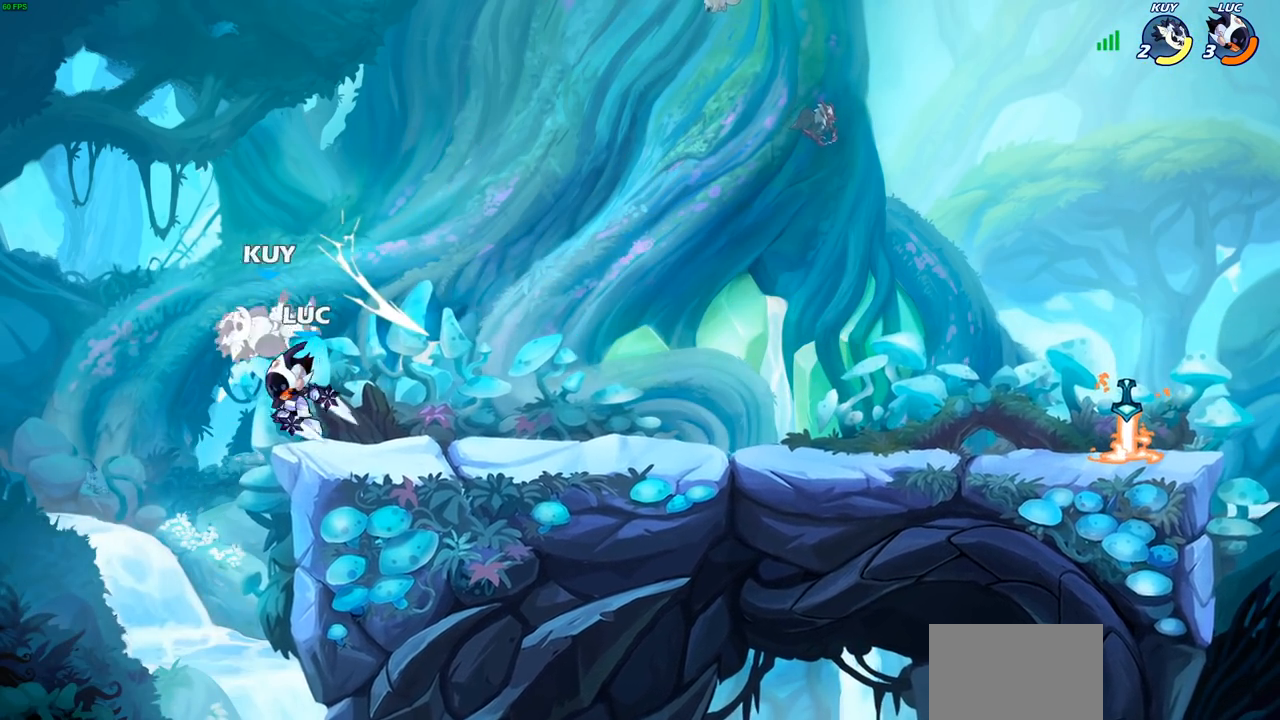
{"buttons": ["SQUARE"], "left_stick": "center", "right_stick": "center", "events": [[83, "left_stick", "right"], [200, "CROSS", "down"], [217, "left_stick", "up-right"], [400, "CROSS", "up"], [467, "left_stick", "center"], [500, "SQUARE", "down"]]}
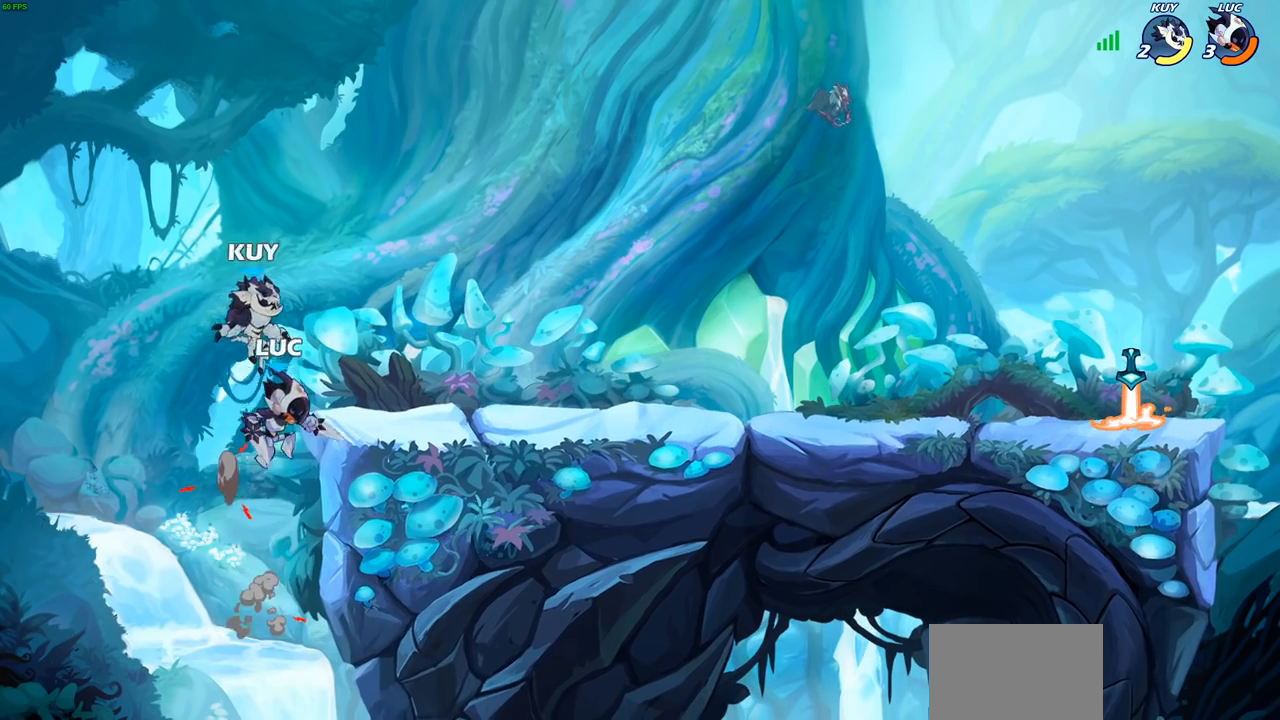
{"buttons": [], "left_stick": "right", "right_stick": "center", "events": [[100, "left_stick", "right"], [117, "SQUARE", "up"]]}
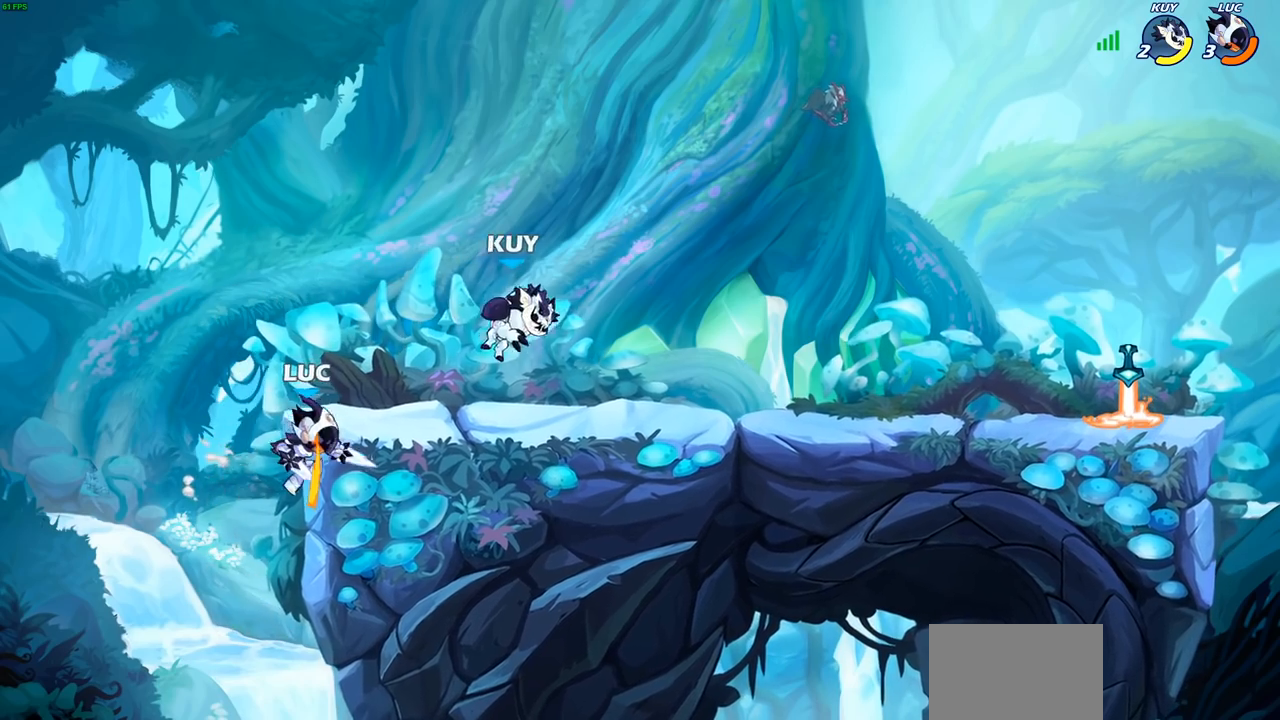
{"buttons": [], "left_stick": "right", "right_stick": "center"}
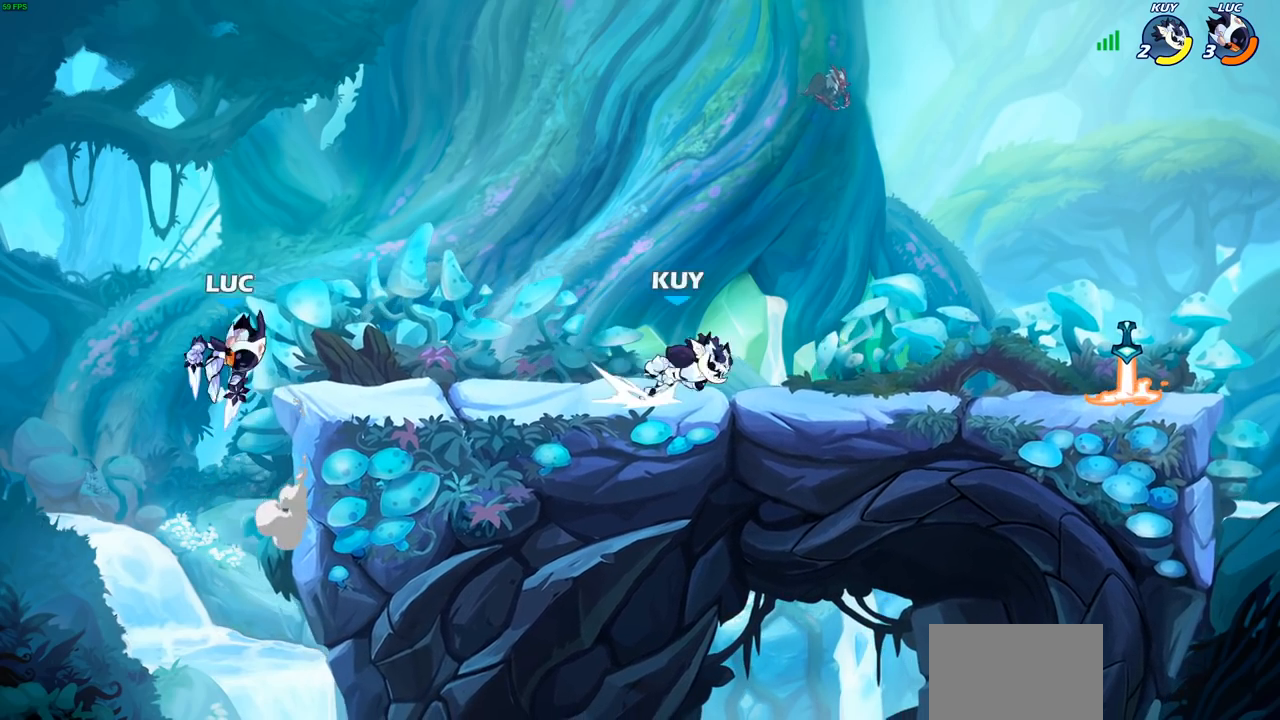
{"buttons": [], "left_stick": "down-right", "right_stick": "center", "events": [[67, "CROSS", "down"], [267, "CROSS", "up"], [483, "left_stick", "down-right"]]}
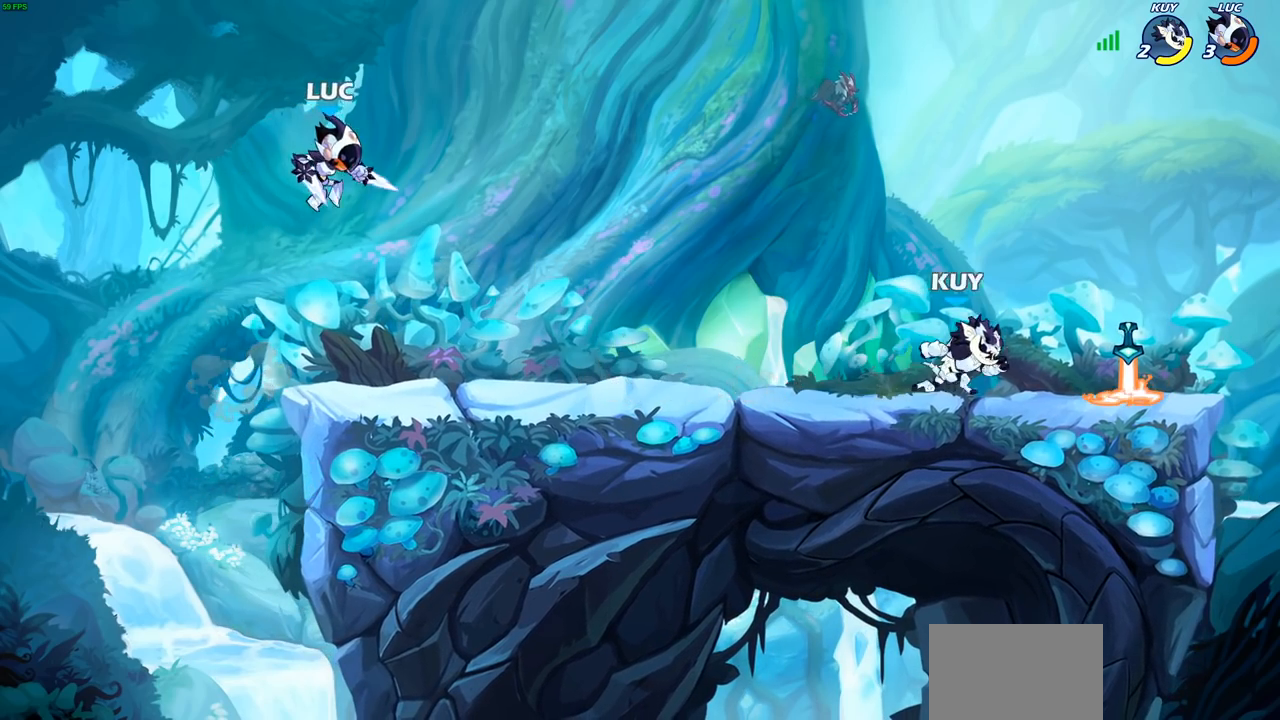
{"buttons": [], "left_stick": "right", "right_stick": "center", "events": [[317, "left_stick", "center"], [500, "left_stick", "right"]]}
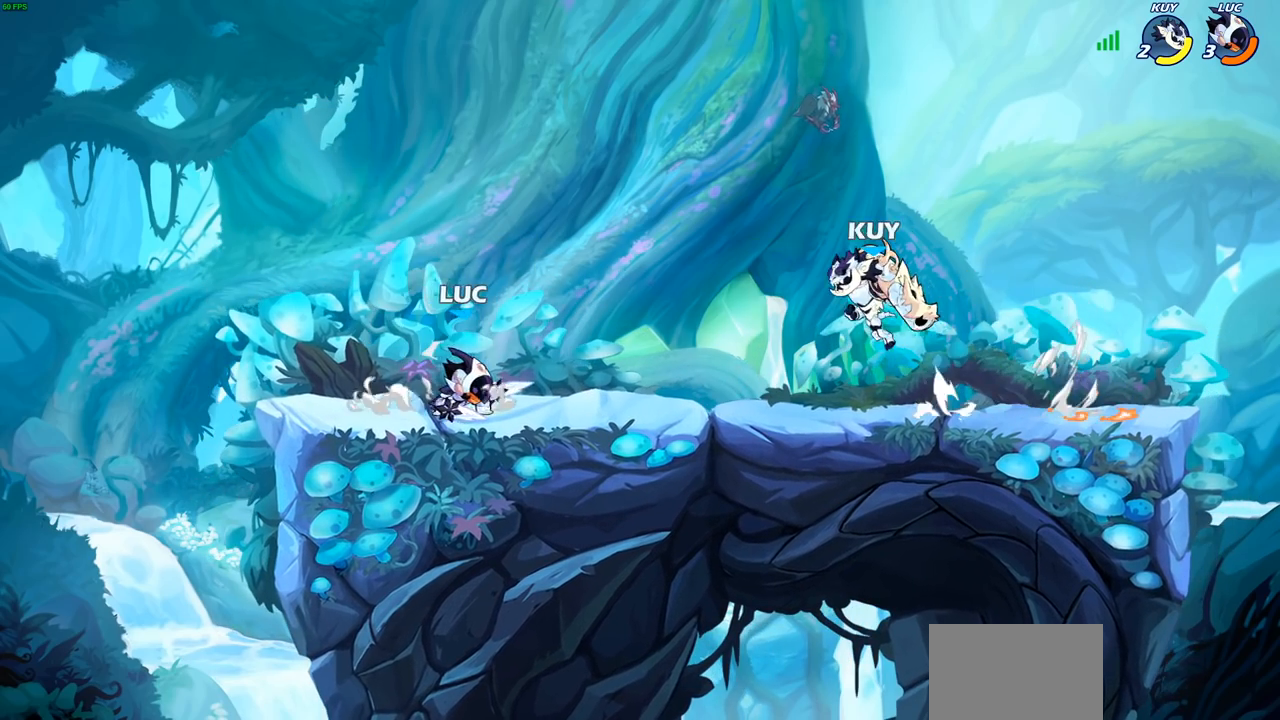
{"buttons": [], "left_stick": "center", "right_stick": "center", "events": [[17, "CIRCLE", "down"], [67, "left_stick", "center"], [83, "CIRCLE", "up"]]}
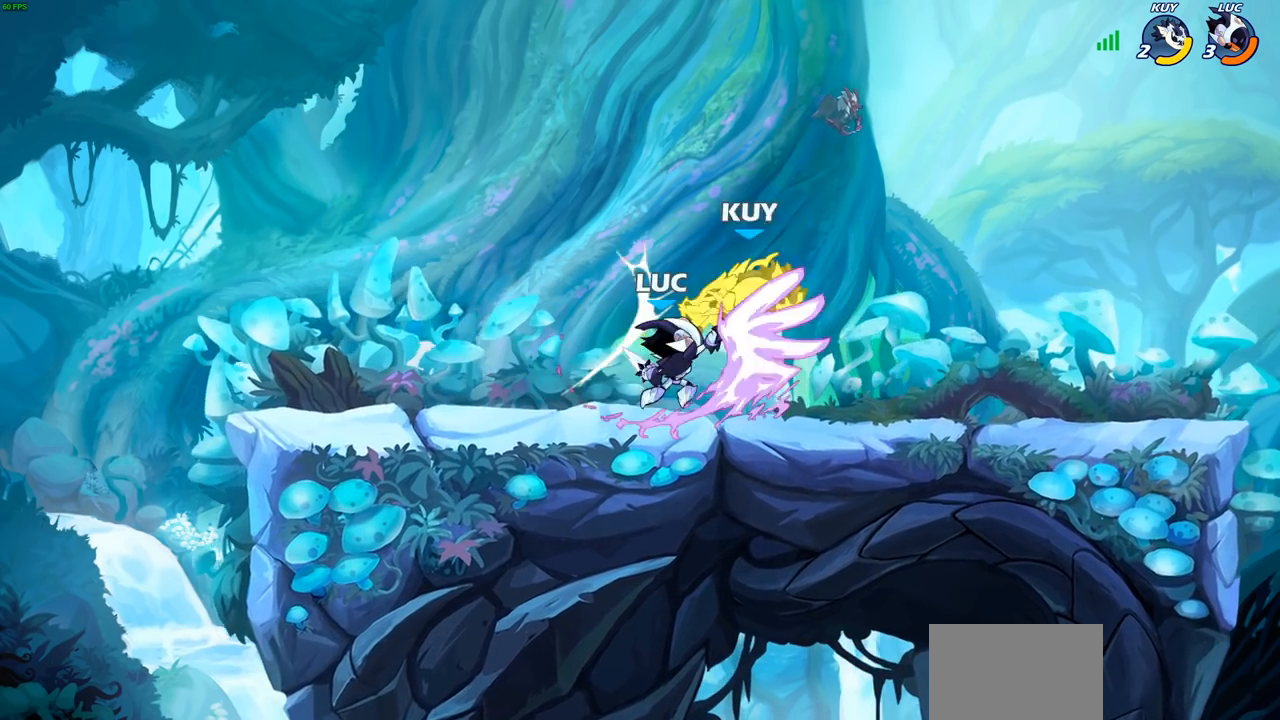
{"buttons": ["CROSS"], "left_stick": "center", "right_stick": "center", "events": [[433, "CROSS", "down"]]}
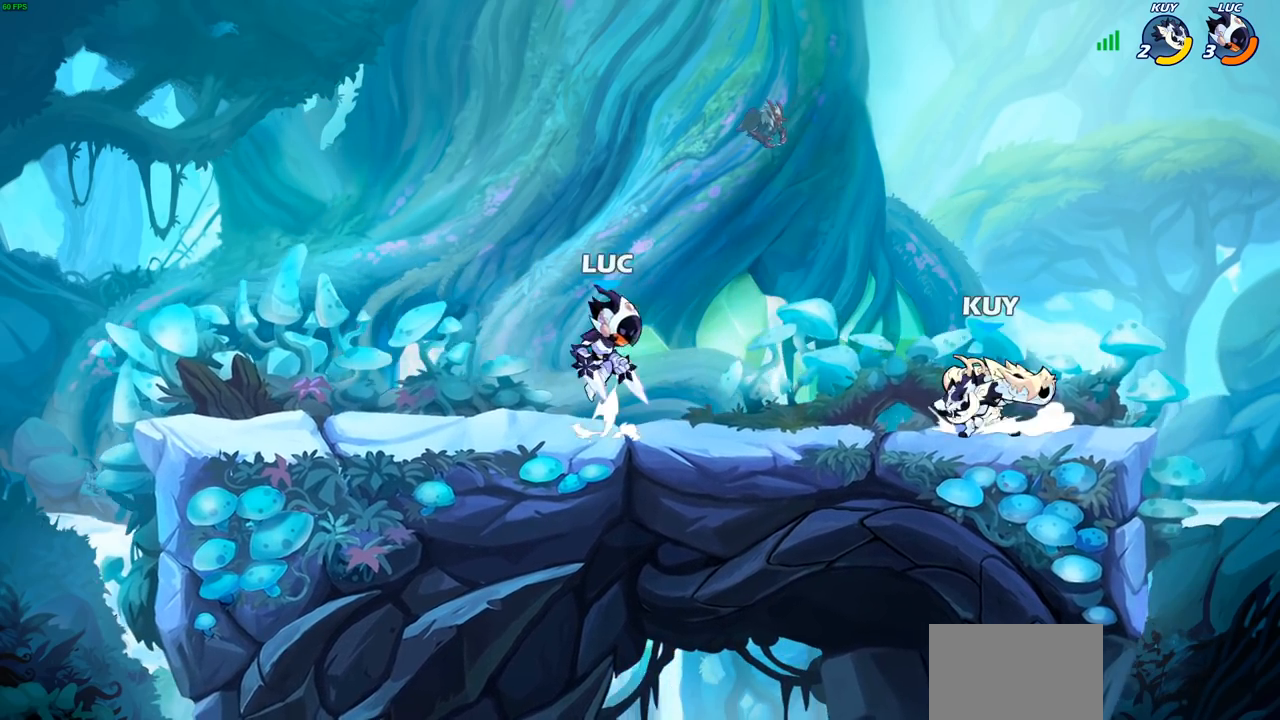
{"buttons": [], "left_stick": "down-left", "right_stick": "center", "events": [[67, "CROSS", "up"], [500, "left_stick", "down-left"]]}
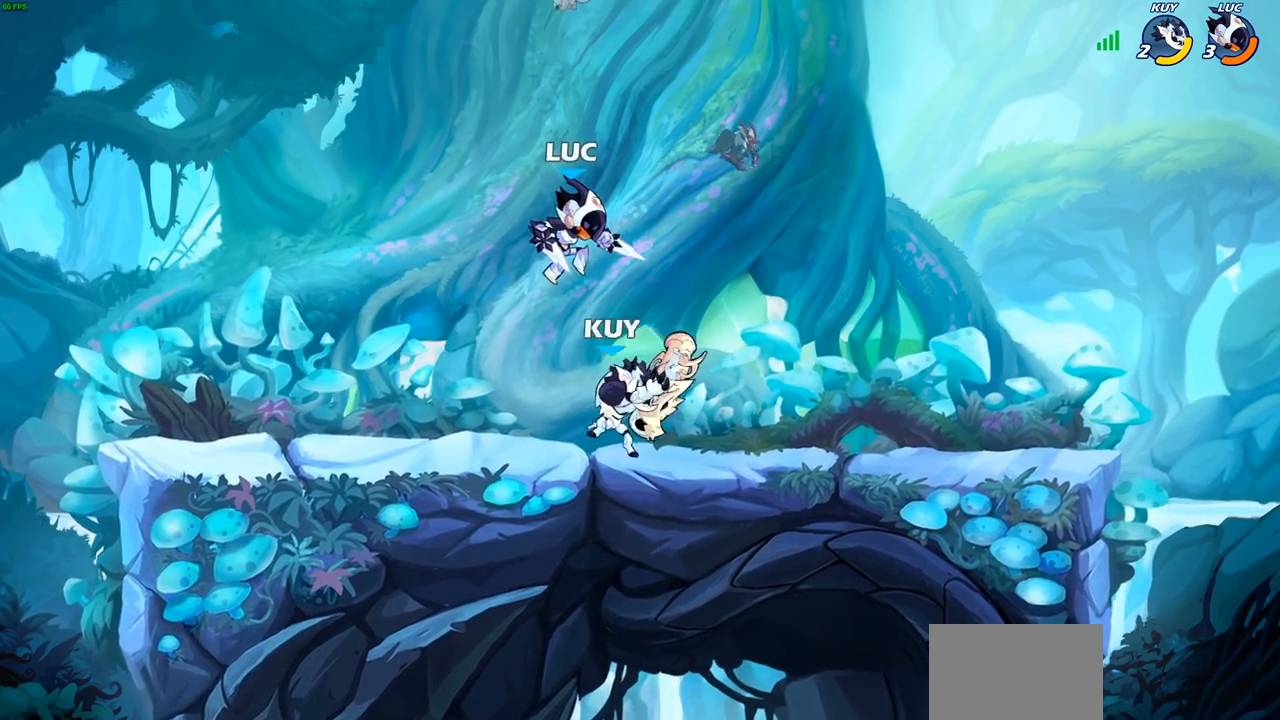
{"buttons": ["SQUARE"], "left_stick": "center", "right_stick": "center", "events": [[133, "SQUARE", "down"], [217, "SQUARE", "up"], [250, "left_stick", "center"], [483, "SQUARE", "down"]]}
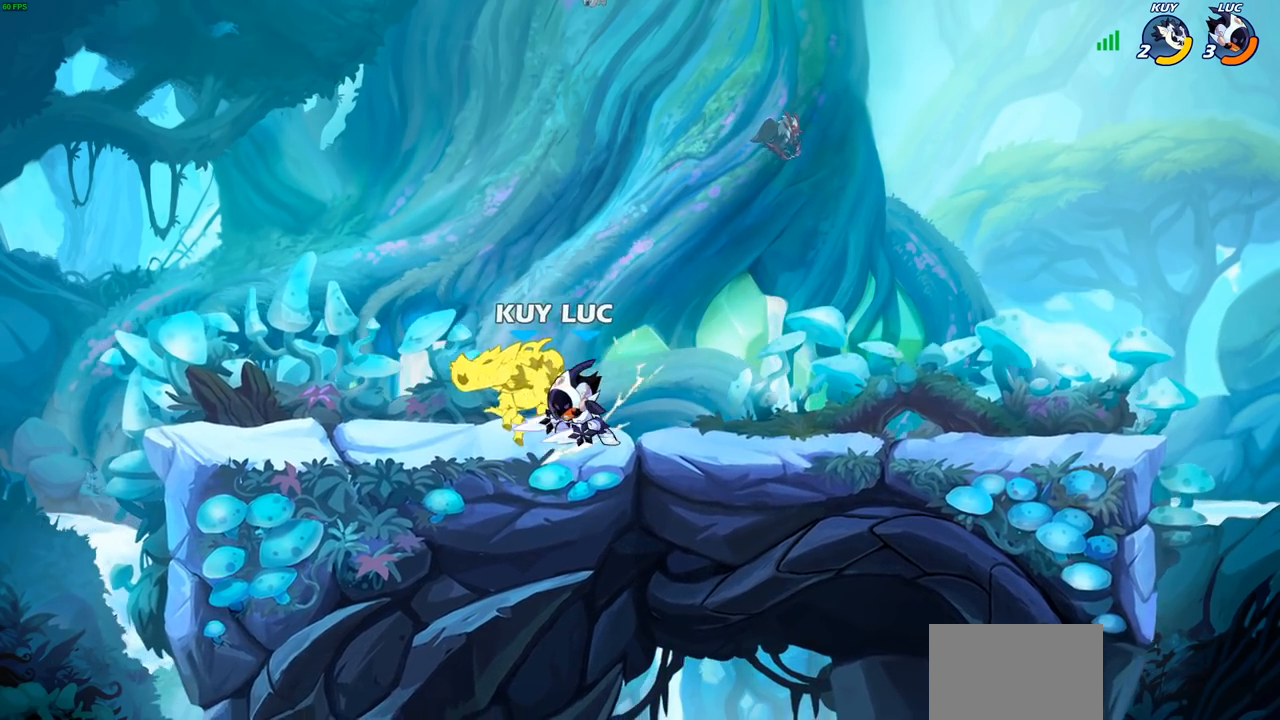
{"buttons": [], "left_stick": "center", "right_stick": "center", "events": [[67, "SQUARE", "up"], [167, "SQUARE", "down"], [250, "SQUARE", "up"], [333, "SQUARE", "down"], [417, "SQUARE", "up"]]}
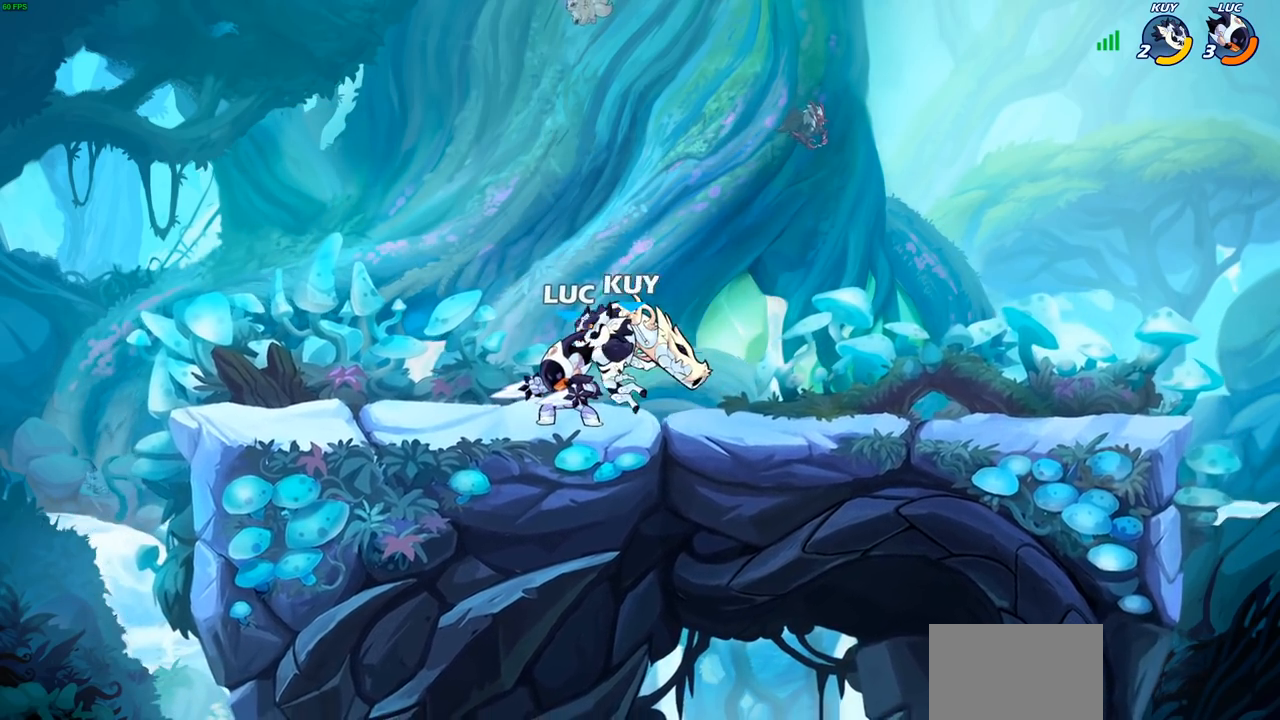
{"buttons": [], "left_stick": "right", "right_stick": "center", "events": [[33, "left_stick", "right"], [100, "CROSS", "down"], [100, "left_stick", "up-right"], [117, "R2", "down"], [250, "CROSS", "up"], [267, "left_stick", "up-left"], [317, "R2", "up"], [433, "left_stick", "center"], [483, "left_stick", "right"]]}
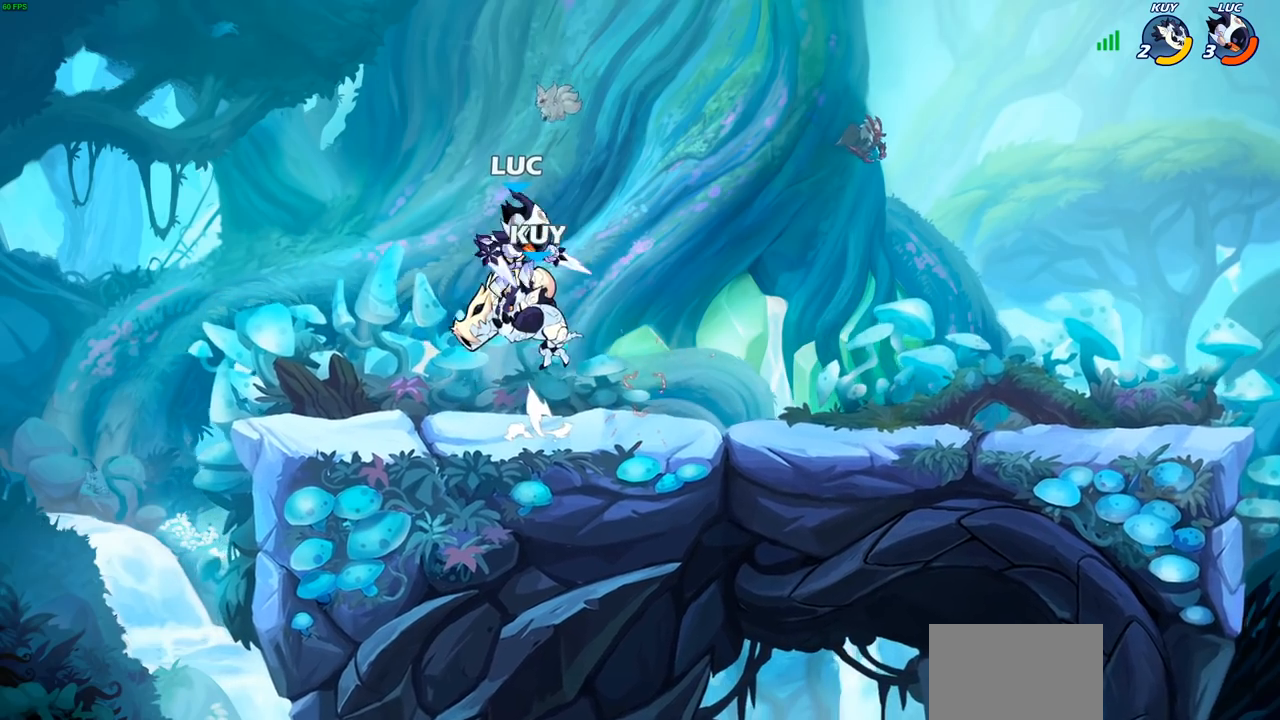
{"buttons": [], "left_stick": "center", "right_stick": "center", "events": [[50, "left_stick", "up-right"], [83, "R2", "down"], [267, "left_stick", "up-left"], [367, "R2", "up"], [450, "left_stick", "center"]]}